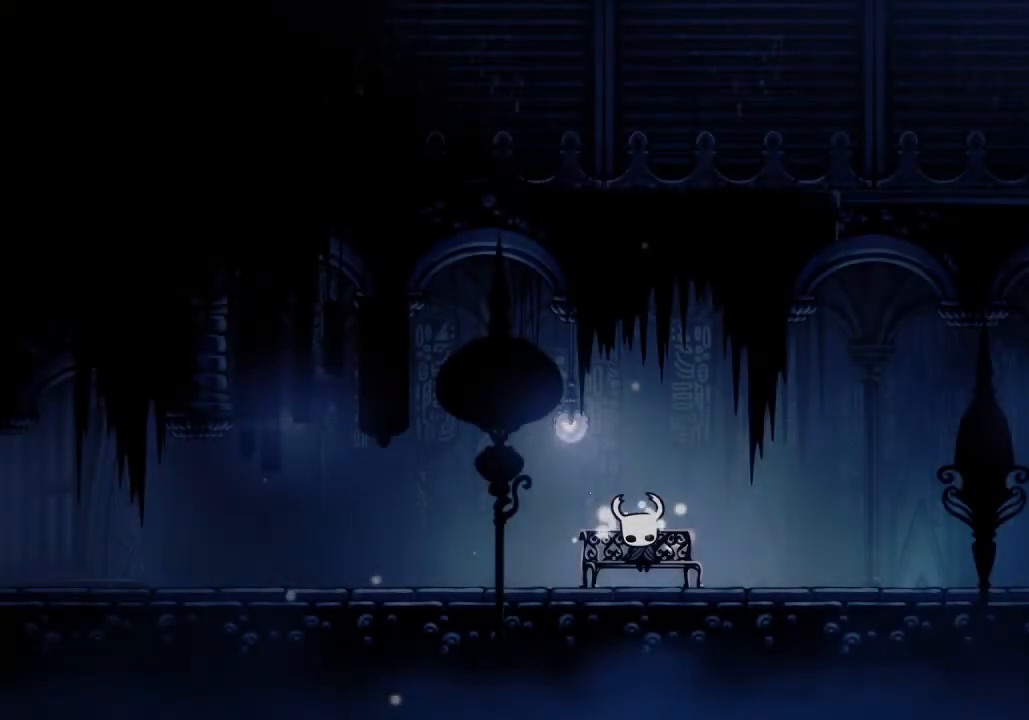
Gameplay with keyboard; each line is a JSON object with the keys held at the frame after it. "events" lists presses ("down") and releases ("up") of "a", "cast", "d", "dash", "dnail", "focus", "inv", "jump", "nail", "s", "sdsh" and "w" between this image and that frame as [ms after this image, input, new state], when the widget could be followed in between. No other keys are recorded. Mouse input is not recorded. Key names are as the overlay labels them; some are game actions (e.g. jump) rather than physical keys.
{"keys": ["a"], "events": [[167, "a", "down"], [267, "a", "up"], [367, "a", "down"], [467, "a", "up"], [500, "a", "down"]]}
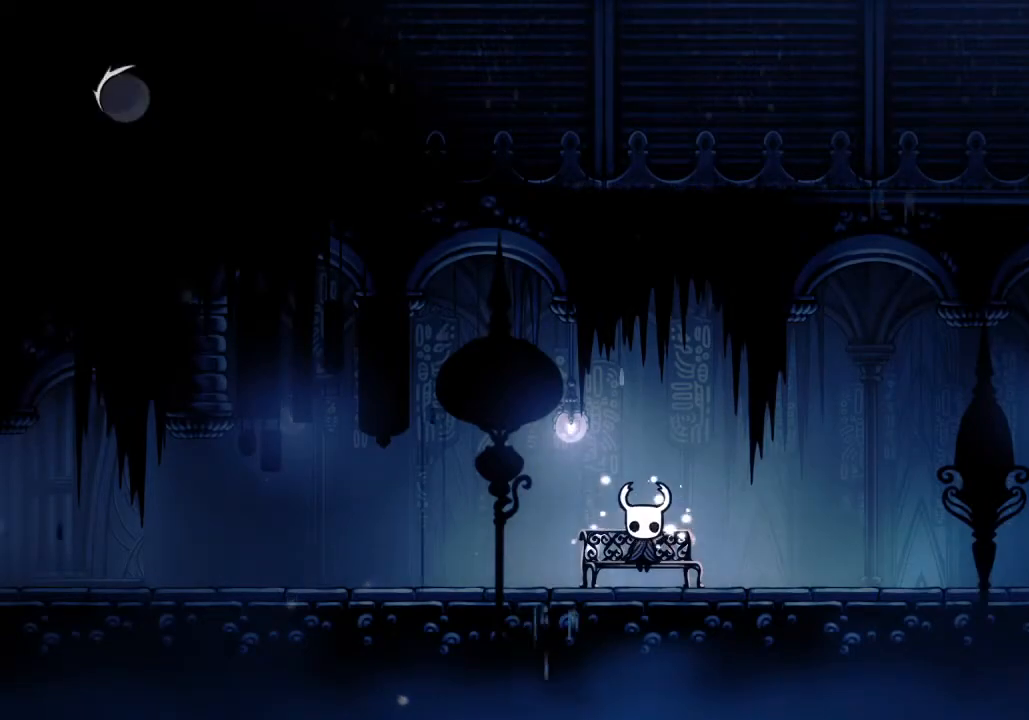
{"keys": ["a"], "events": [[100, "a", "up"], [133, "a", "down"], [233, "a", "up"], [300, "a", "down"], [367, "a", "up"], [467, "a", "down"]]}
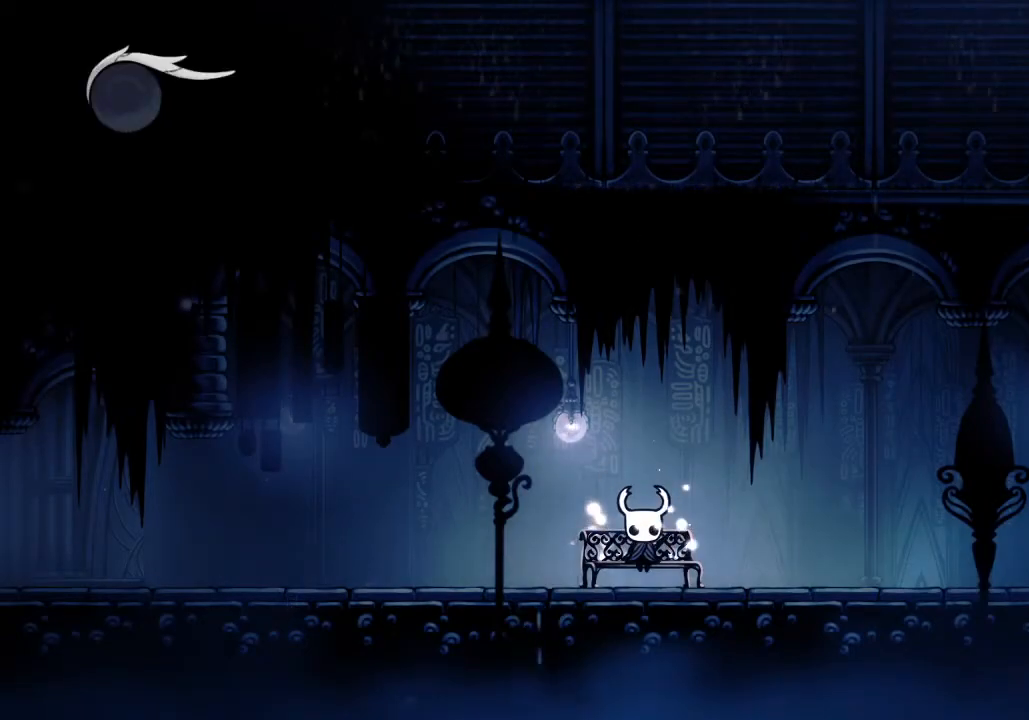
{"keys": ["a"], "events": [[33, "a", "up"], [100, "a", "down"], [267, "a", "up"], [333, "a", "down"]]}
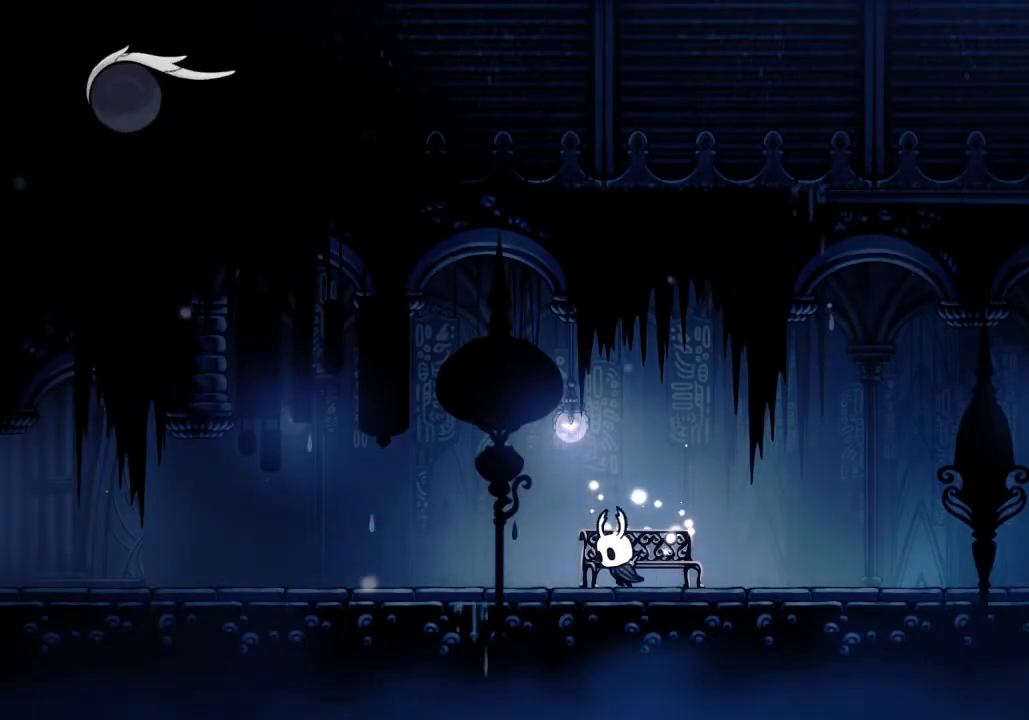
{"keys": ["a"], "events": [[133, "dash", "down"], [233, "dash", "up"]]}